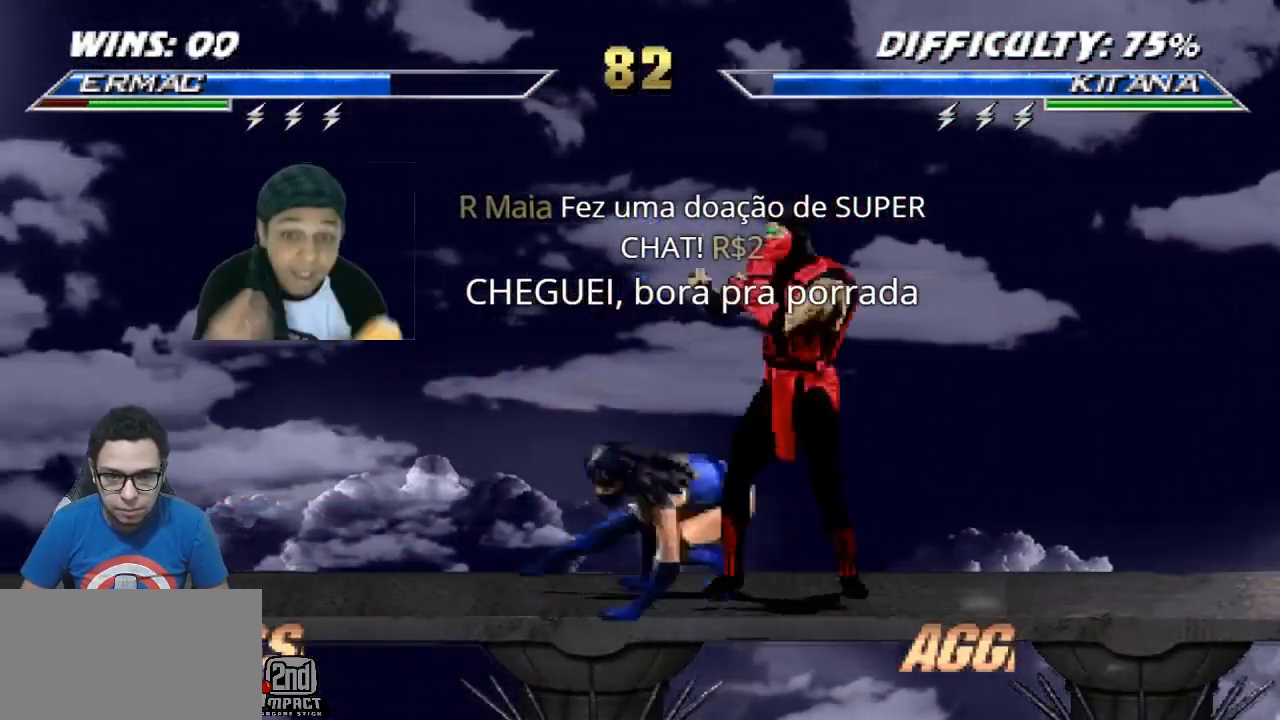
Gameplay with a controller (arcade stick); each line is a JSON object with the inputs held at the frame after it. "events" lists button and stick changes between this image and that frame as [ms after this image, input, new state], when the widget could be followed in between. Not read: L3 R3.
{"buttons": ["DPAD_RIGHT"], "events": [[33, "TRIANGLE", "down"], [117, "TRIANGLE", "up"], [133, "CIRCLE", "down"], [233, "CIRCLE", "up"], [250, "DPAD_RIGHT", "down"], [283, "DPAD_DOWN", "down"], [467, "DPAD_DOWN", "up"]]}
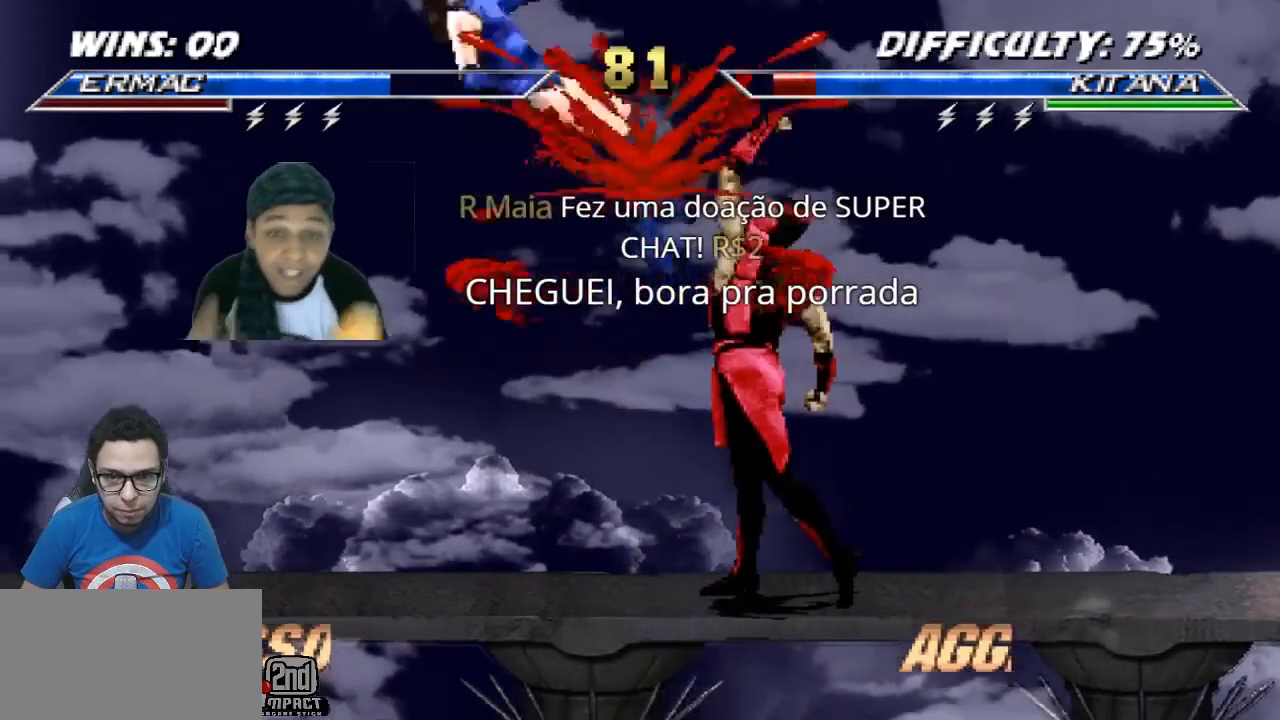
{"buttons": ["CROSS"], "events": [[300, "DPAD_DOWN", "down"], [300, "DPAD_RIGHT", "up"], [383, "DPAD_RIGHT", "down"], [417, "DPAD_DOWN", "up"], [450, "CROSS", "down"], [500, "DPAD_RIGHT", "up"]]}
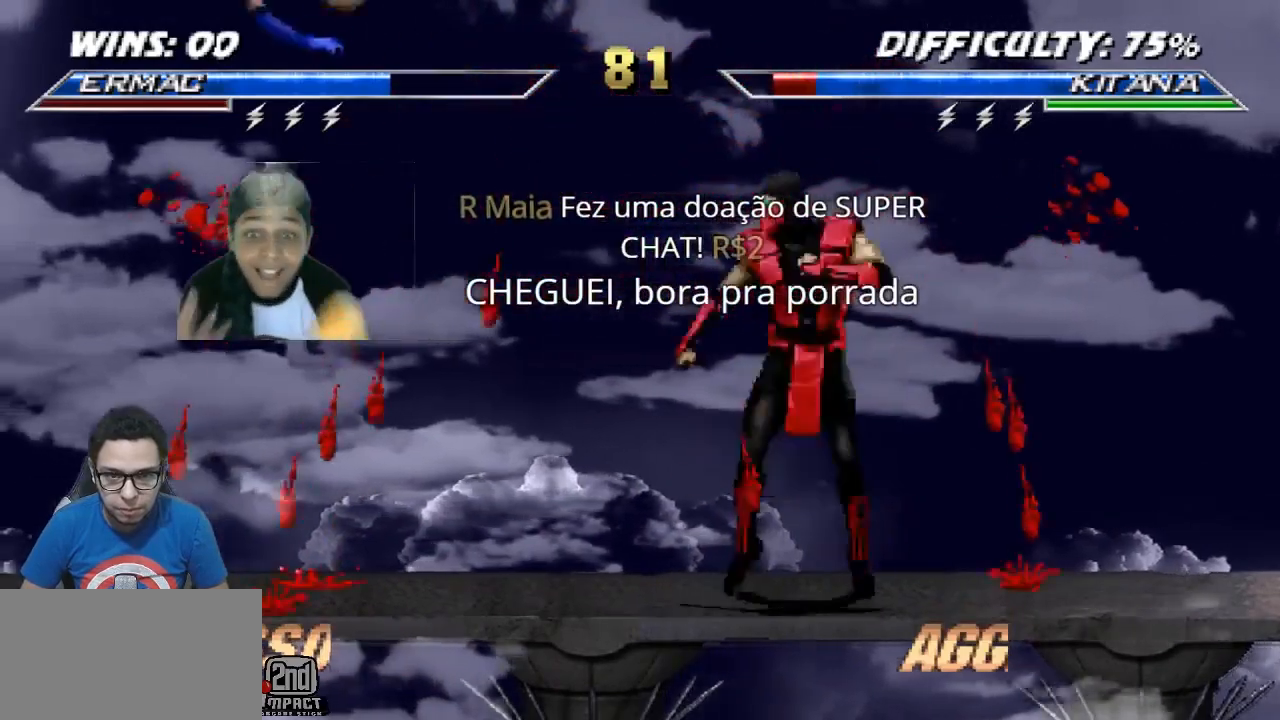
{"buttons": ["SQUARE"], "events": [[33, "CROSS", "up"], [217, "DPAD_LEFT", "down"], [300, "DPAD_DOWN", "down"], [317, "DPAD_LEFT", "up"], [367, "DPAD_LEFT", "down"], [400, "DPAD_DOWN", "up"], [450, "DPAD_LEFT", "up"], [450, "SQUARE", "down"]]}
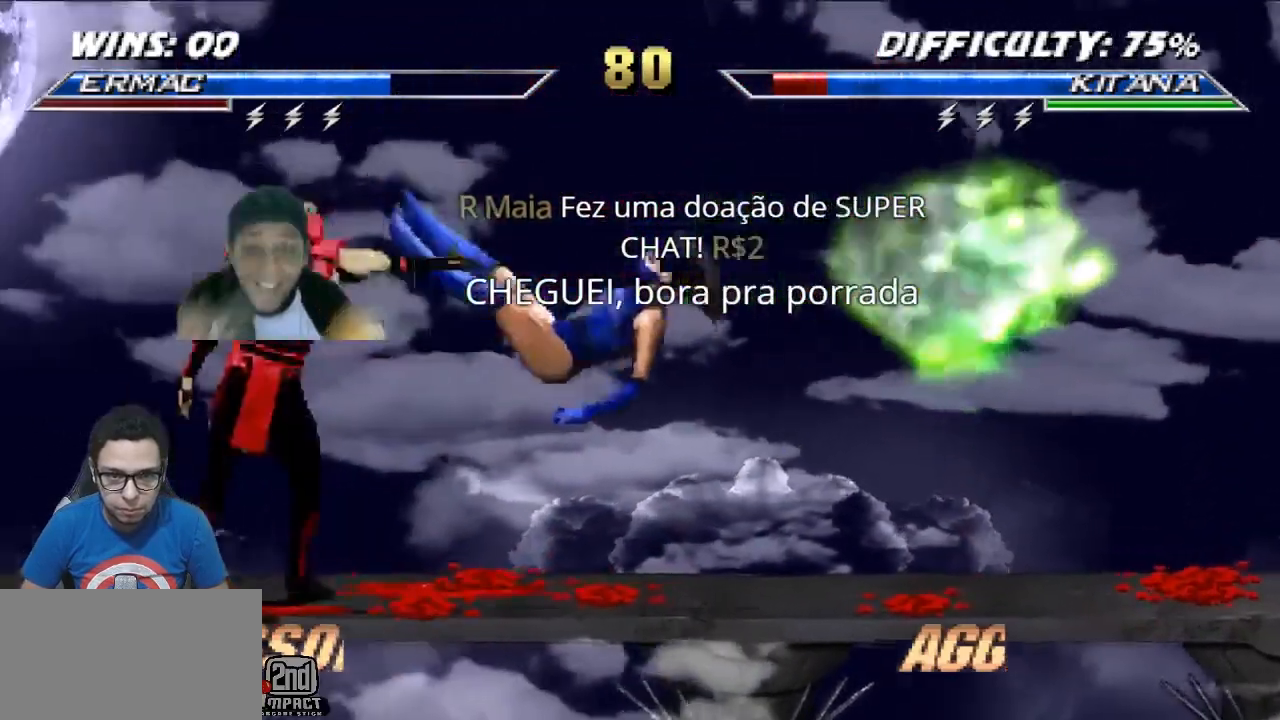
{"buttons": [], "events": [[33, "SQUARE", "up"], [83, "SQUARE", "down"], [150, "SQUARE", "up"]]}
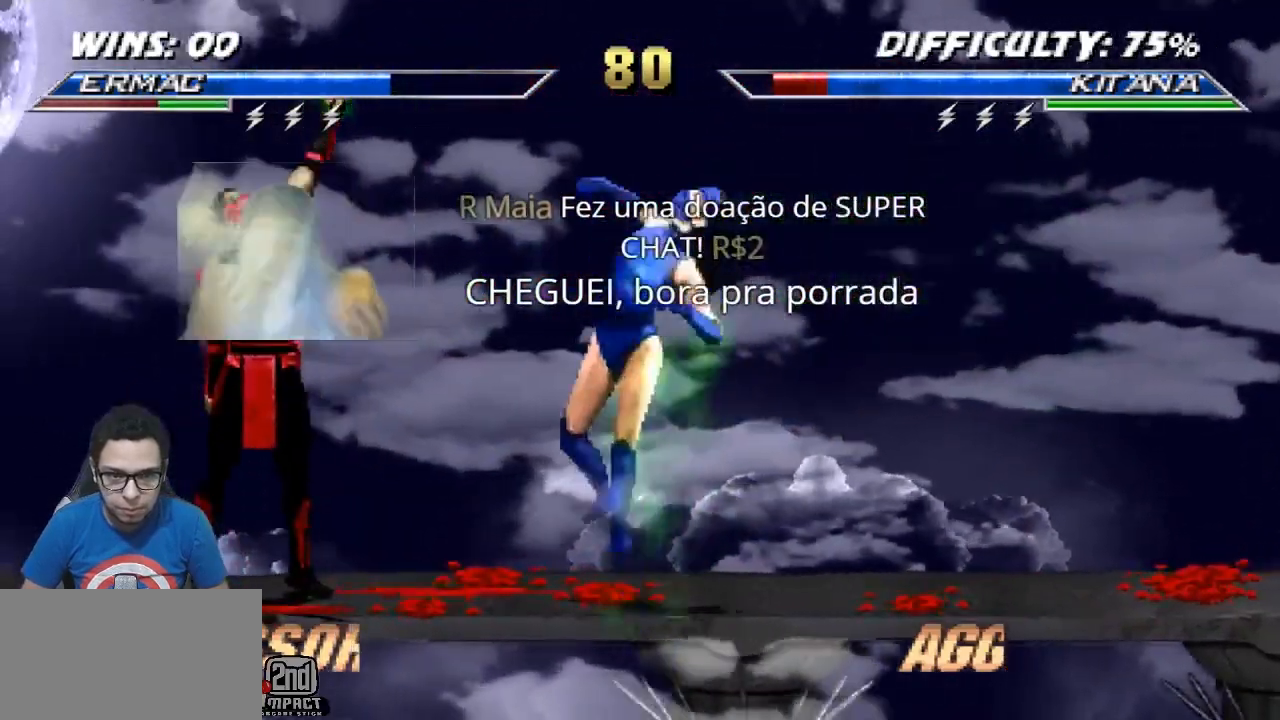
{"buttons": ["DPAD_DOWN"], "events": [[83, "DPAD_LEFT", "down"], [283, "DPAD_LEFT", "up"], [467, "DPAD_DOWN", "down"]]}
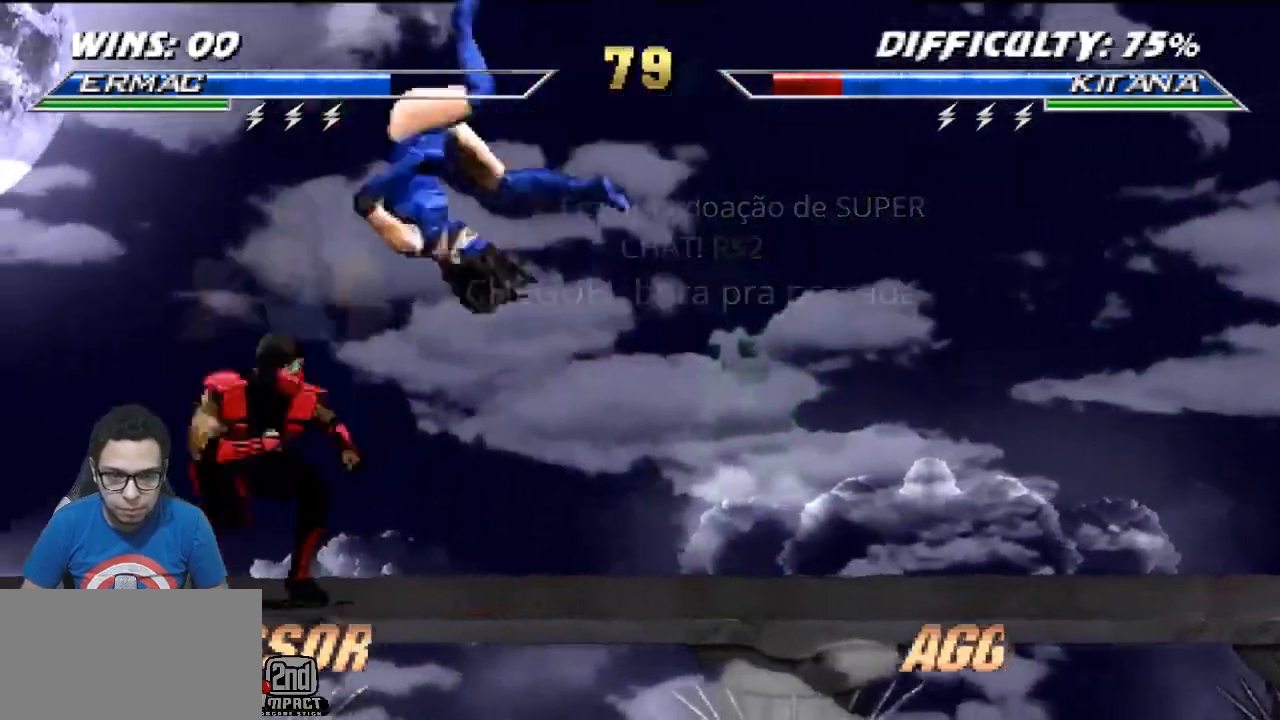
{"buttons": [], "events": [[167, "CROSS", "down"], [383, "CROSS", "up"], [433, "DPAD_DOWN", "up"]]}
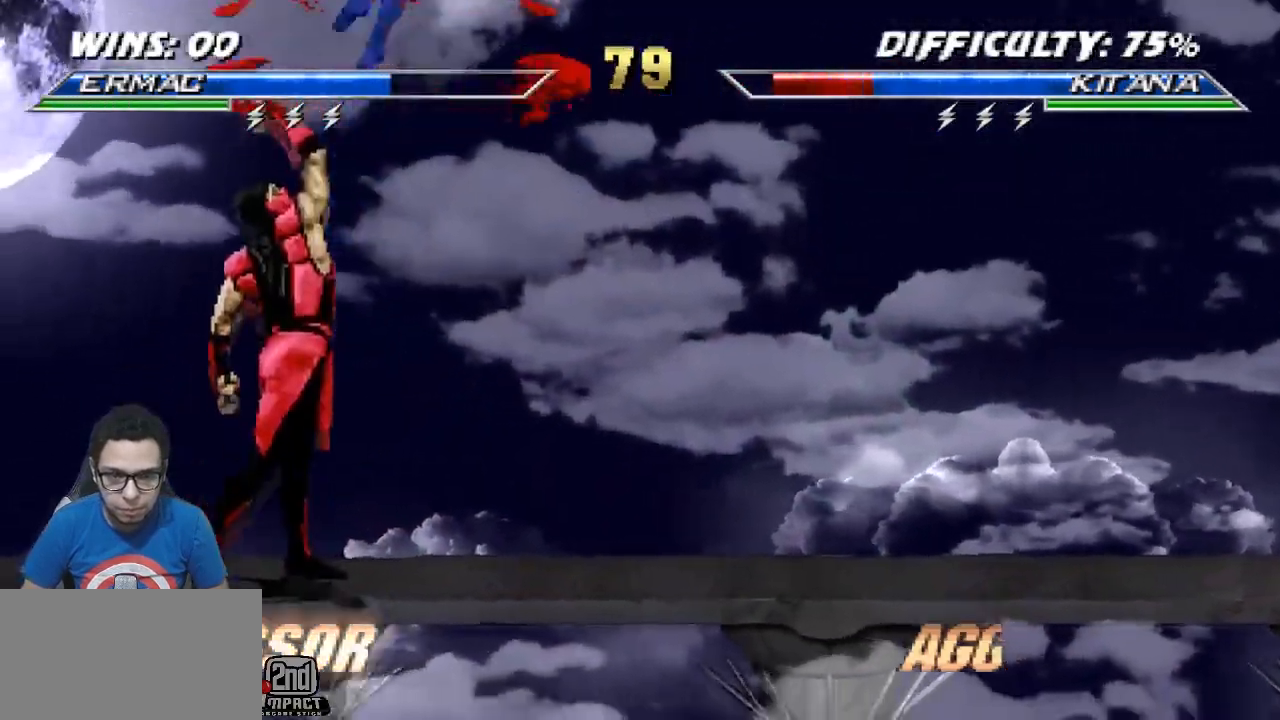
{"buttons": [], "events": []}
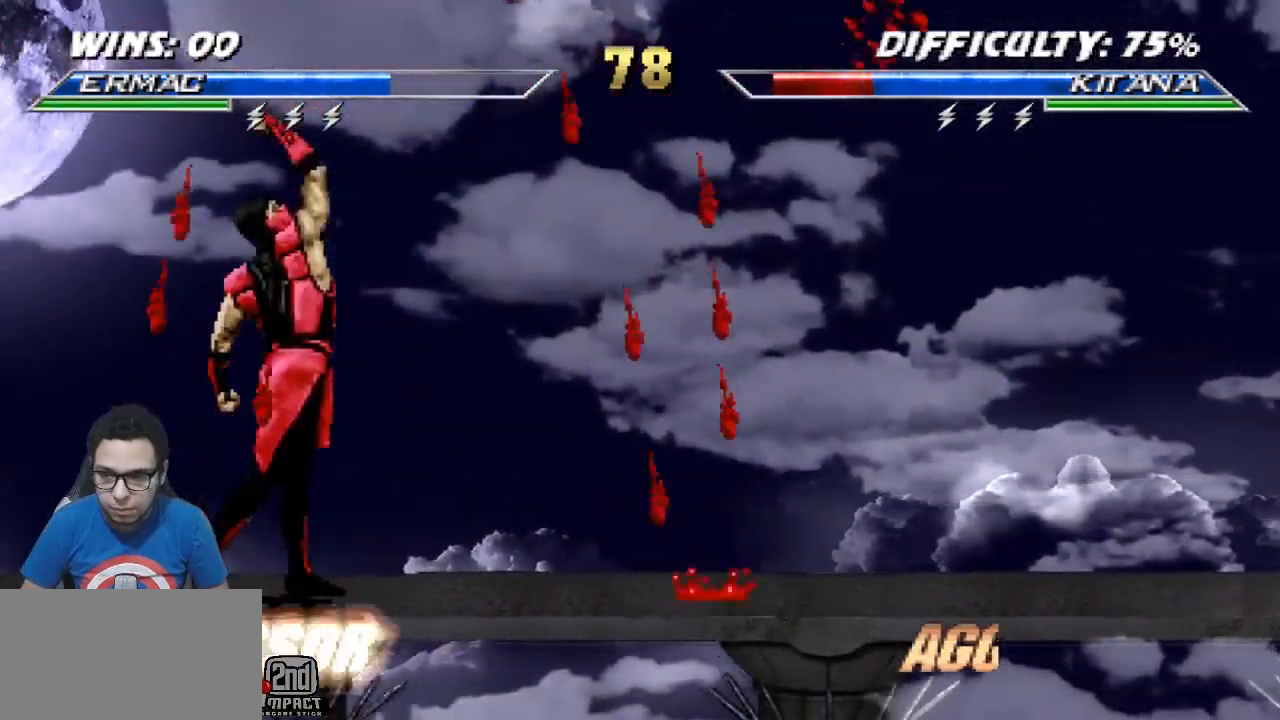
{"buttons": [], "events": []}
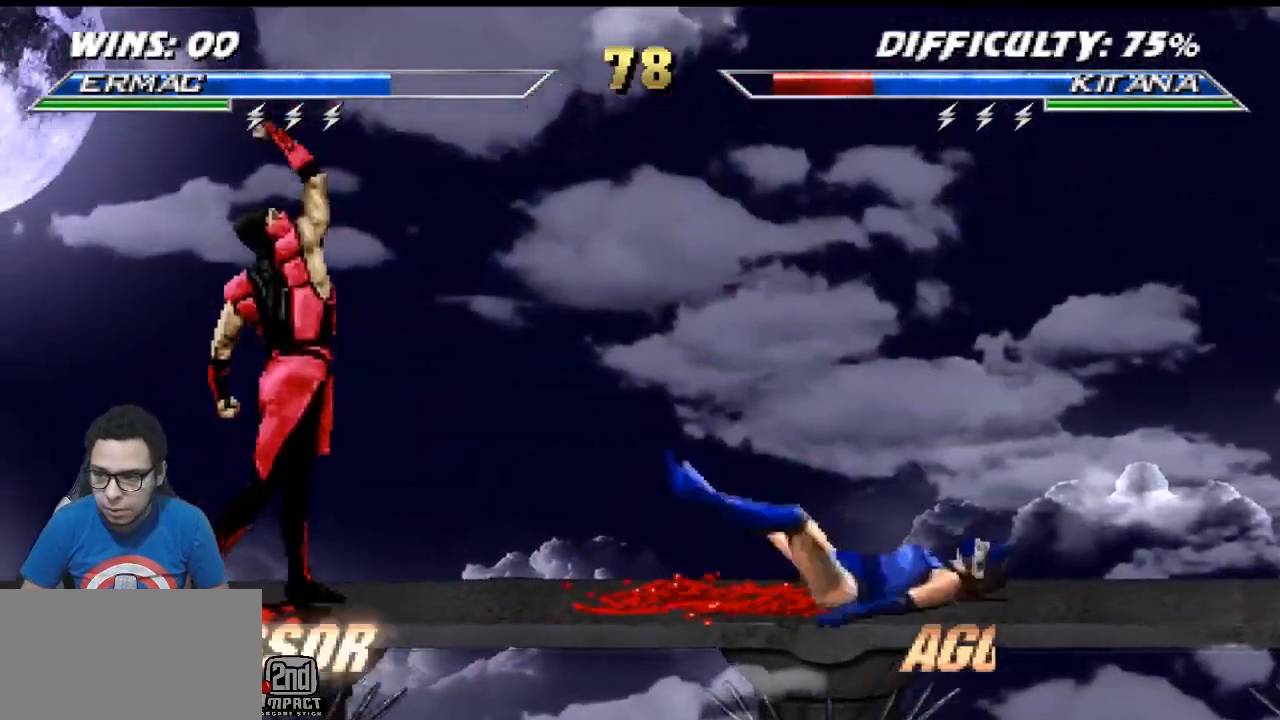
{"buttons": ["R1", "DPAD_DOWN", "DPAD_LEFT"], "events": [[283, "R1", "down"], [317, "DPAD_DOWN", "down"], [317, "DPAD_LEFT", "down"]]}
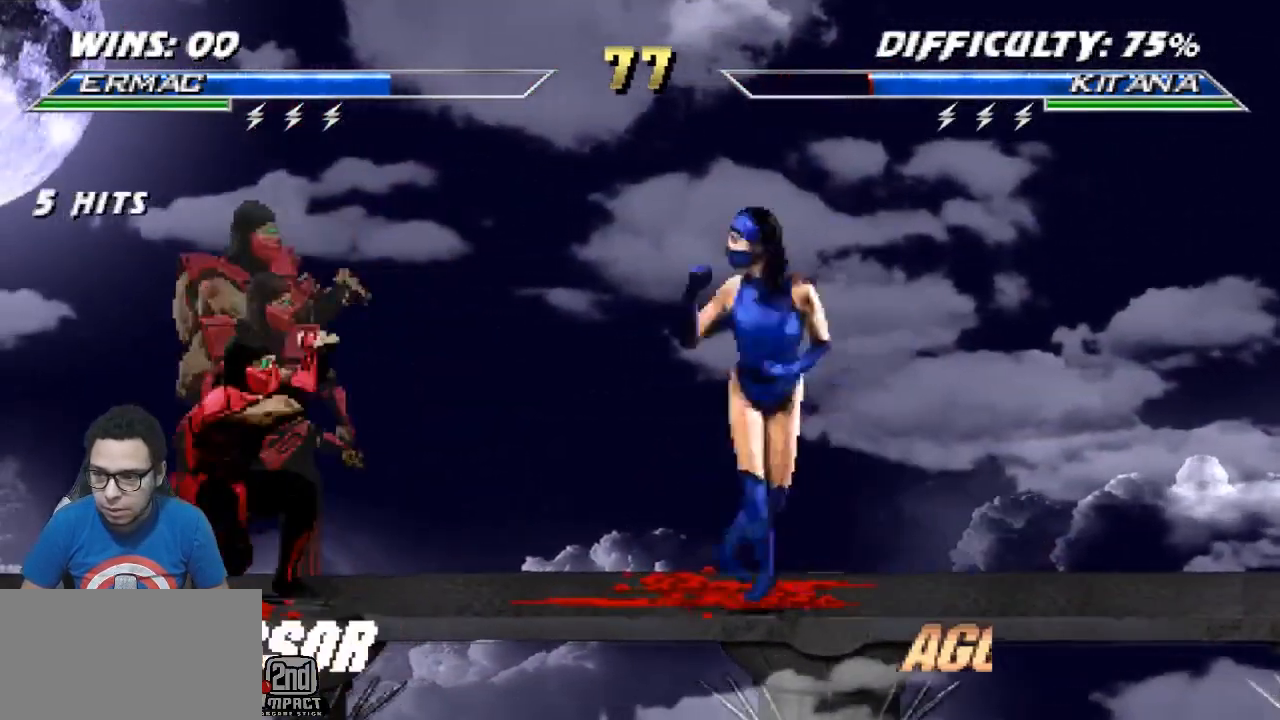
{"buttons": ["R1", "DPAD_DOWN", "DPAD_LEFT"], "events": []}
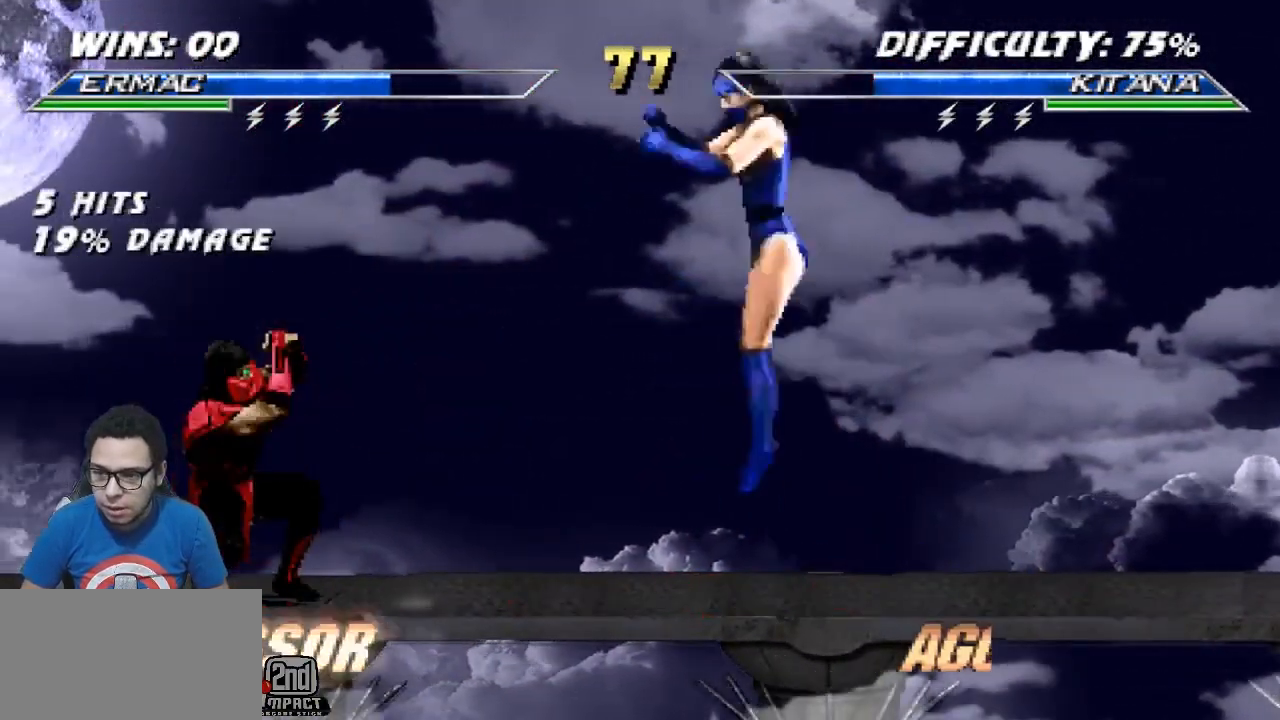
{"buttons": ["R1", "DPAD_DOWN", "DPAD_LEFT"], "events": []}
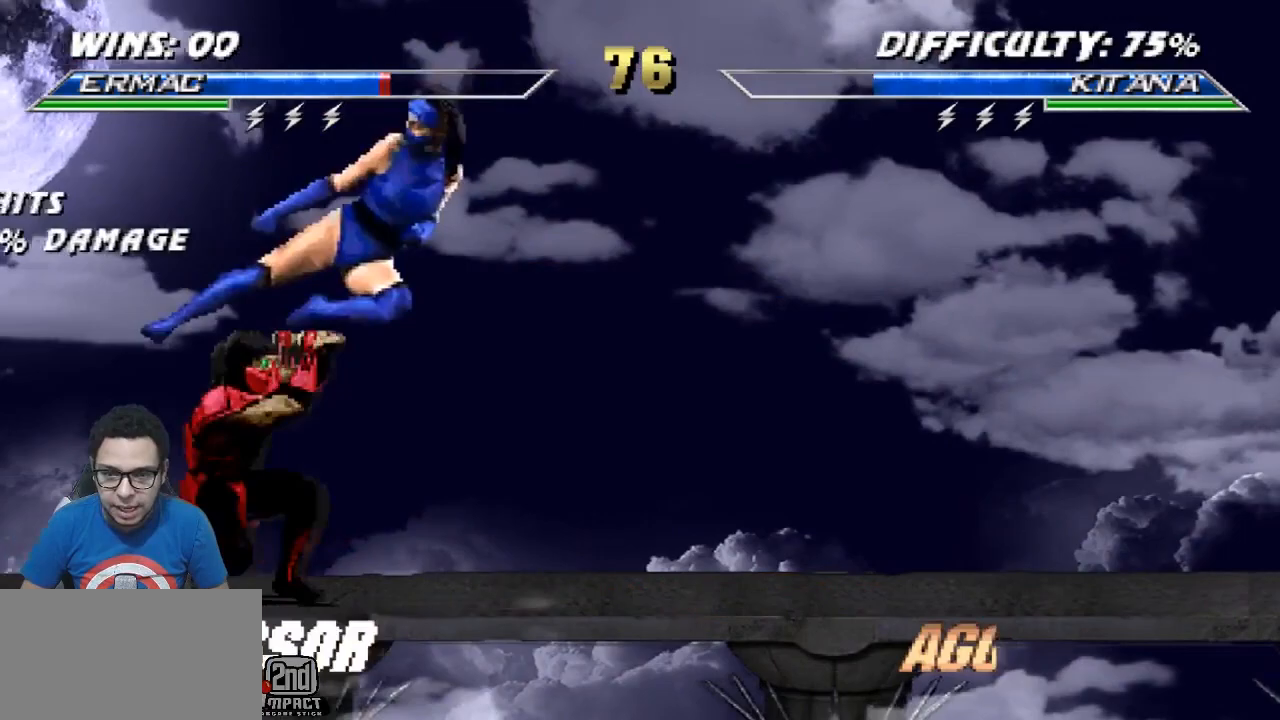
{"buttons": ["R1", "DPAD_DOWN", "DPAD_LEFT"], "events": []}
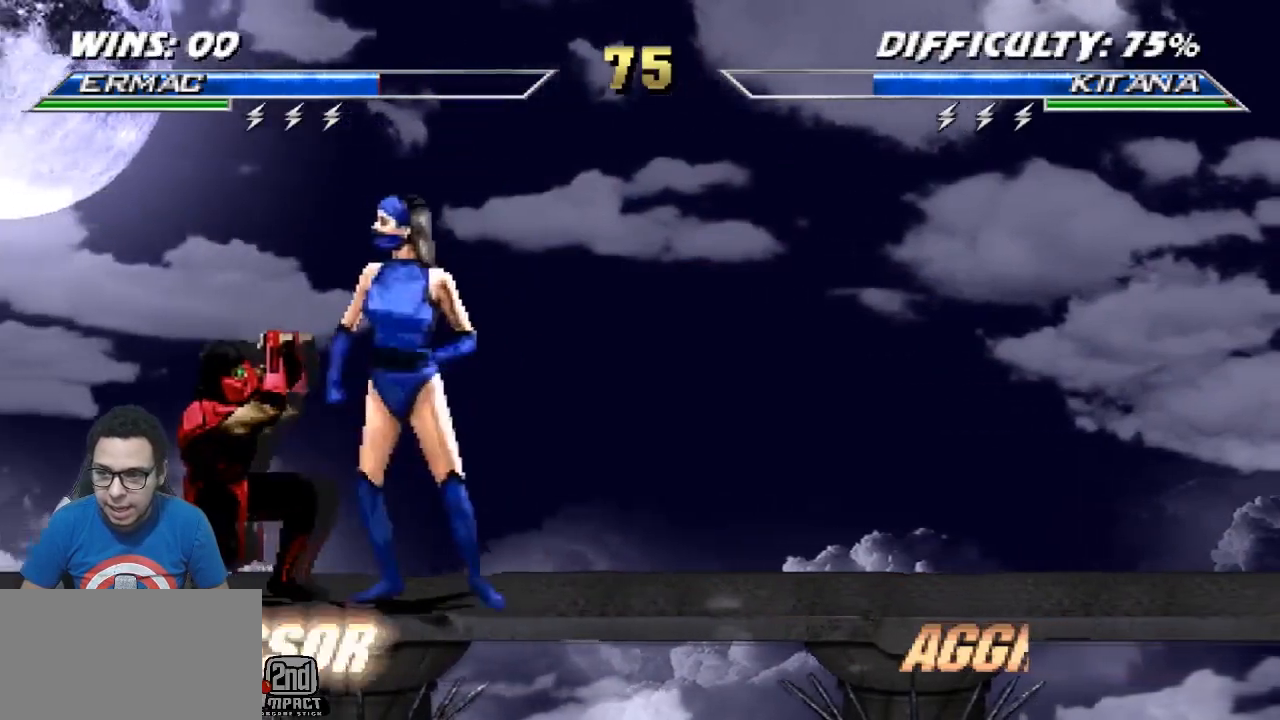
{"buttons": ["R1", "DPAD_DOWN", "DPAD_LEFT"], "events": []}
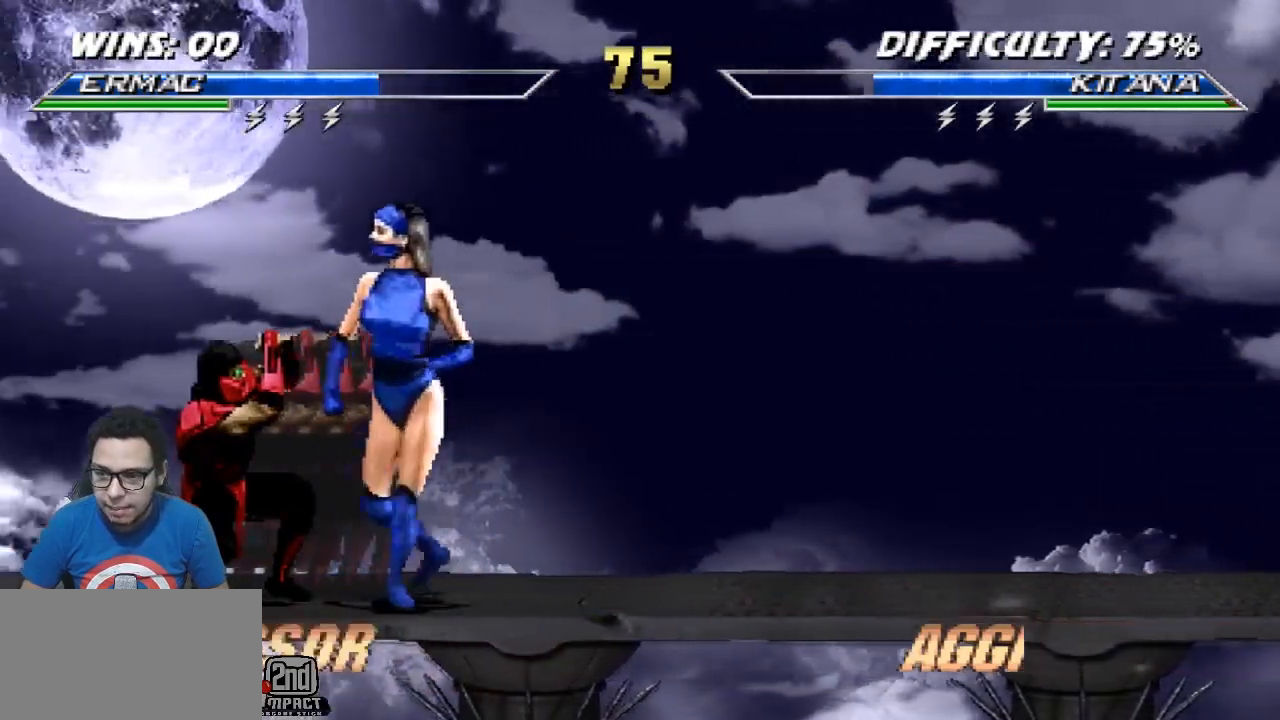
{"buttons": ["R1", "DPAD_DOWN", "DPAD_LEFT"], "events": []}
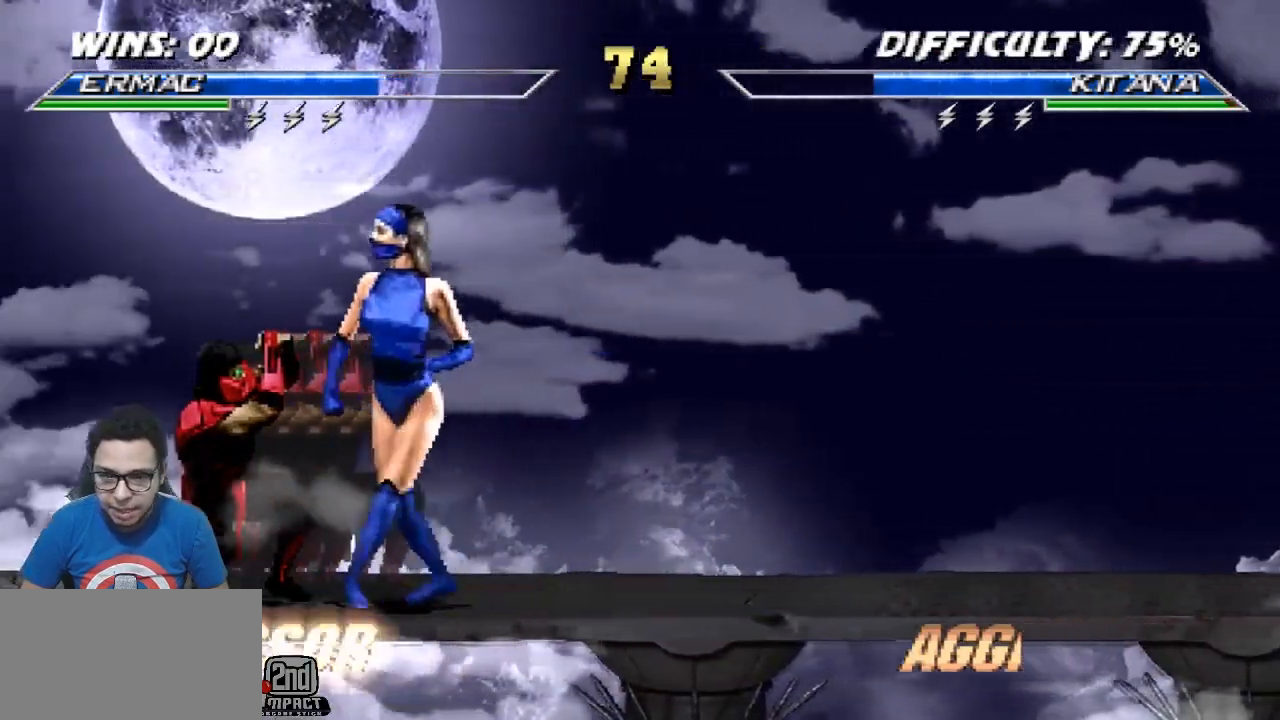
{"buttons": ["R1", "DPAD_DOWN", "DPAD_LEFT"], "events": []}
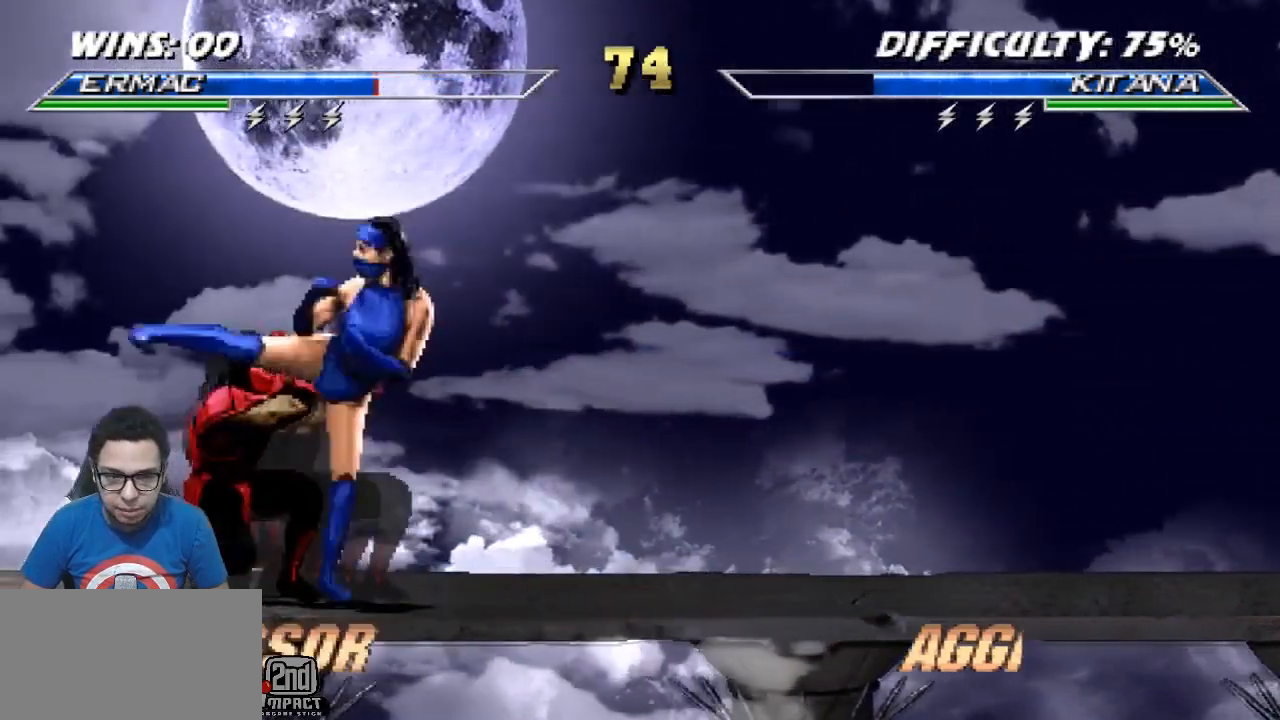
{"buttons": ["TRIANGLE", "DPAD_DOWN", "DPAD_LEFT"], "events": [[250, "DPAD_DOWN", "up"], [267, "DPAD_LEFT", "up"], [283, "R1", "up"], [333, "DPAD_DOWN", "down"], [333, "DPAD_LEFT", "down"], [467, "TRIANGLE", "down"]]}
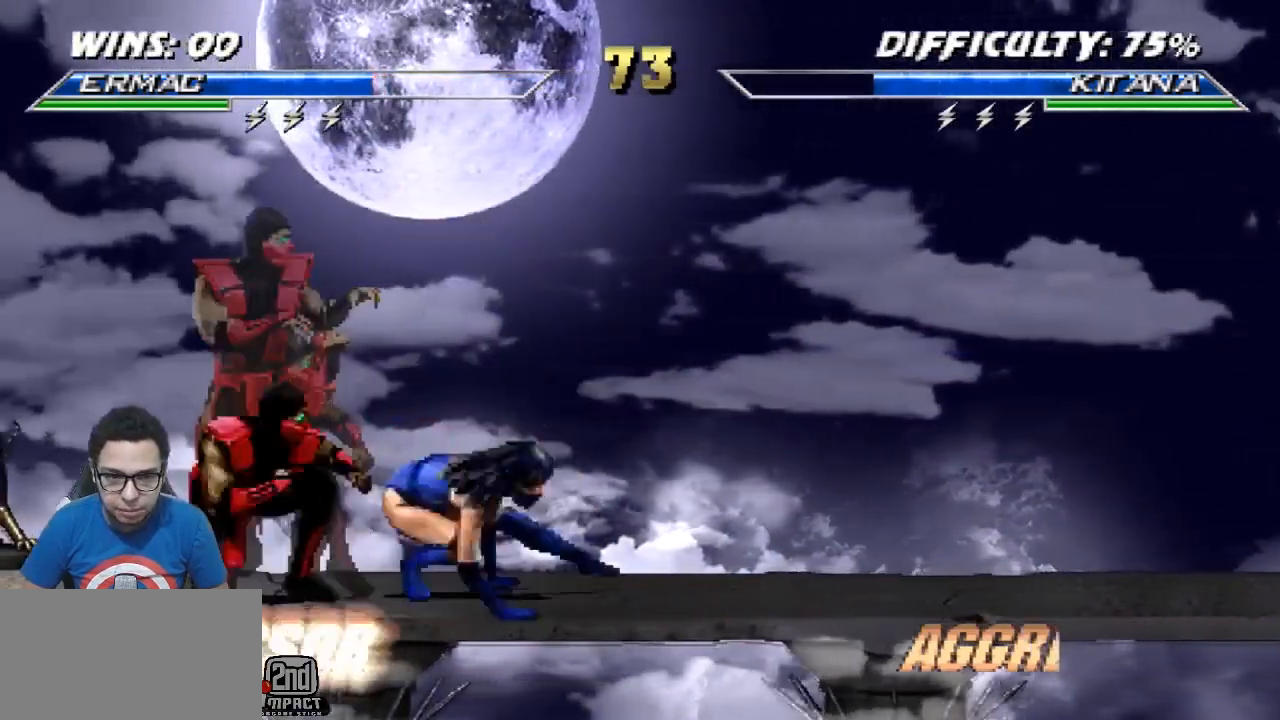
{"buttons": ["R1", "DPAD_DOWN", "DPAD_LEFT"], "events": [[150, "TRIANGLE", "up"], [417, "R1", "down"]]}
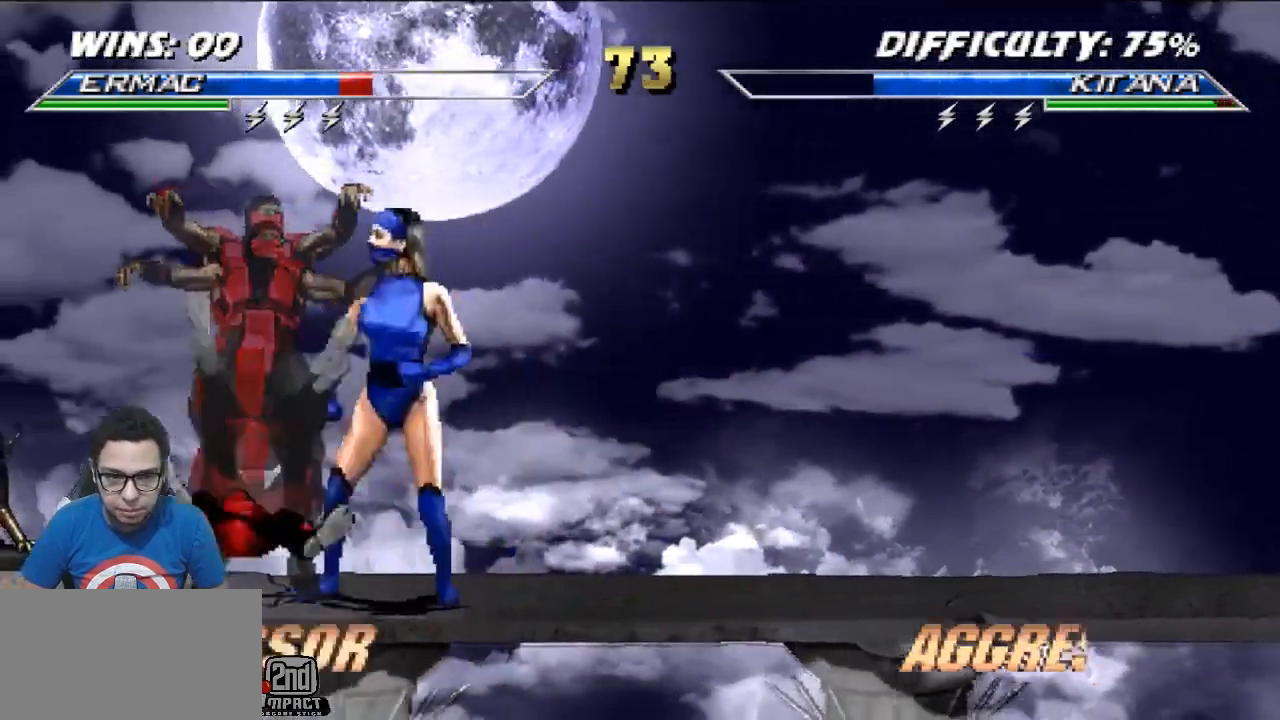
{"buttons": ["R1", "DPAD_DOWN", "DPAD_LEFT"], "events": []}
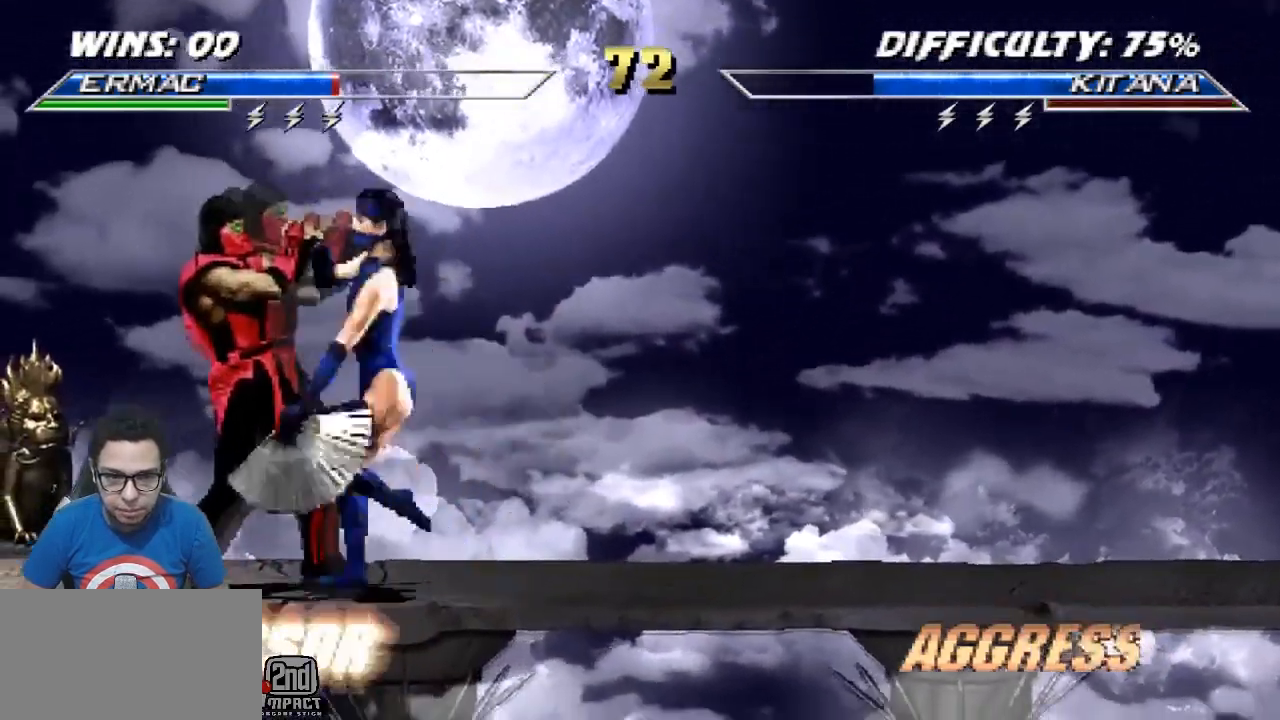
{"buttons": ["R1", "DPAD_LEFT"], "events": [[200, "DPAD_DOWN", "up"], [217, "DPAD_LEFT", "up"], [483, "DPAD_LEFT", "down"]]}
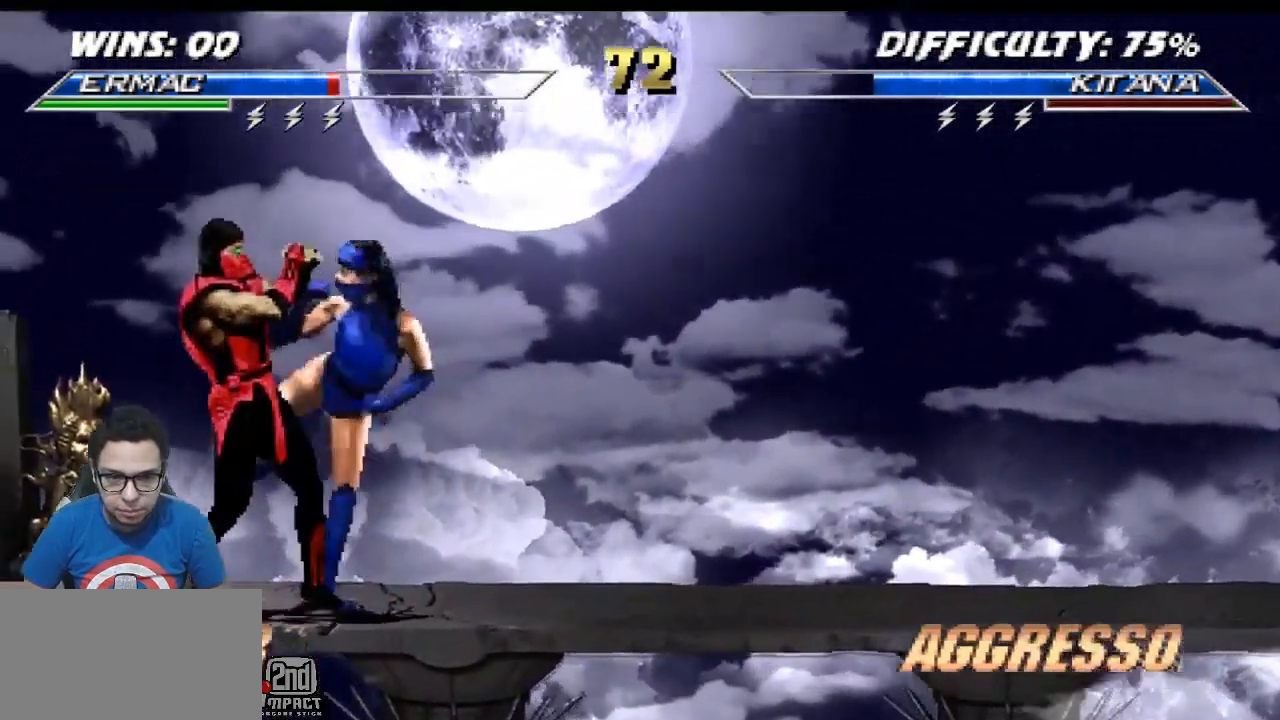
{"buttons": ["SQUARE", "DPAD_LEFT"], "events": [[33, "DPAD_DOWN", "down"], [83, "DPAD_LEFT", "up"], [100, "R1", "up"], [117, "DPAD_LEFT", "down"], [150, "DPAD_DOWN", "up"], [167, "SQUARE", "down"], [233, "DPAD_LEFT", "up"], [250, "SQUARE", "up"], [300, "DPAD_LEFT", "down"], [383, "DPAD_DOWN", "down"], [400, "DPAD_LEFT", "up"], [450, "DPAD_LEFT", "down"], [450, "SQUARE", "down"], [500, "DPAD_DOWN", "up"]]}
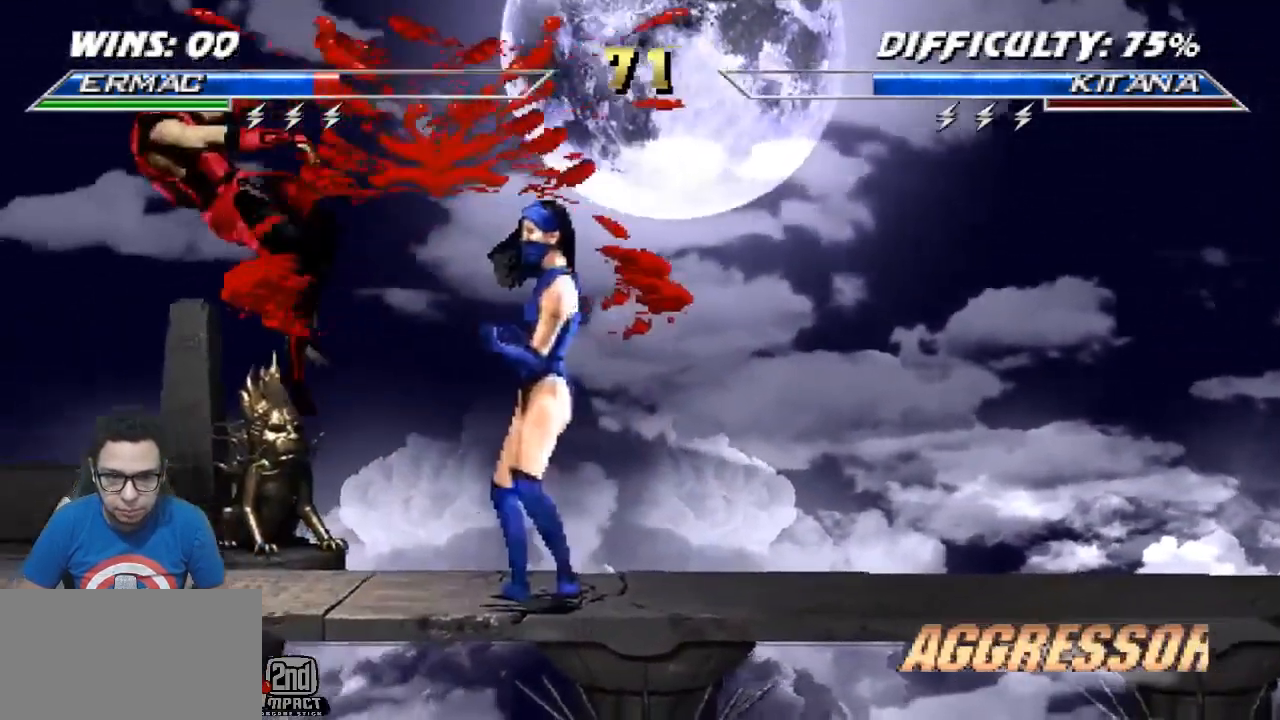
{"buttons": ["DPAD_UP", "DPAD_LEFT"], "events": [[50, "SQUARE", "up"], [67, "DPAD_LEFT", "up"], [150, "R1", "down"], [200, "DPAD_DOWN", "down"], [217, "DPAD_LEFT", "down"], [333, "R1", "up"], [350, "DPAD_DOWN", "up"], [467, "DPAD_UP", "down"]]}
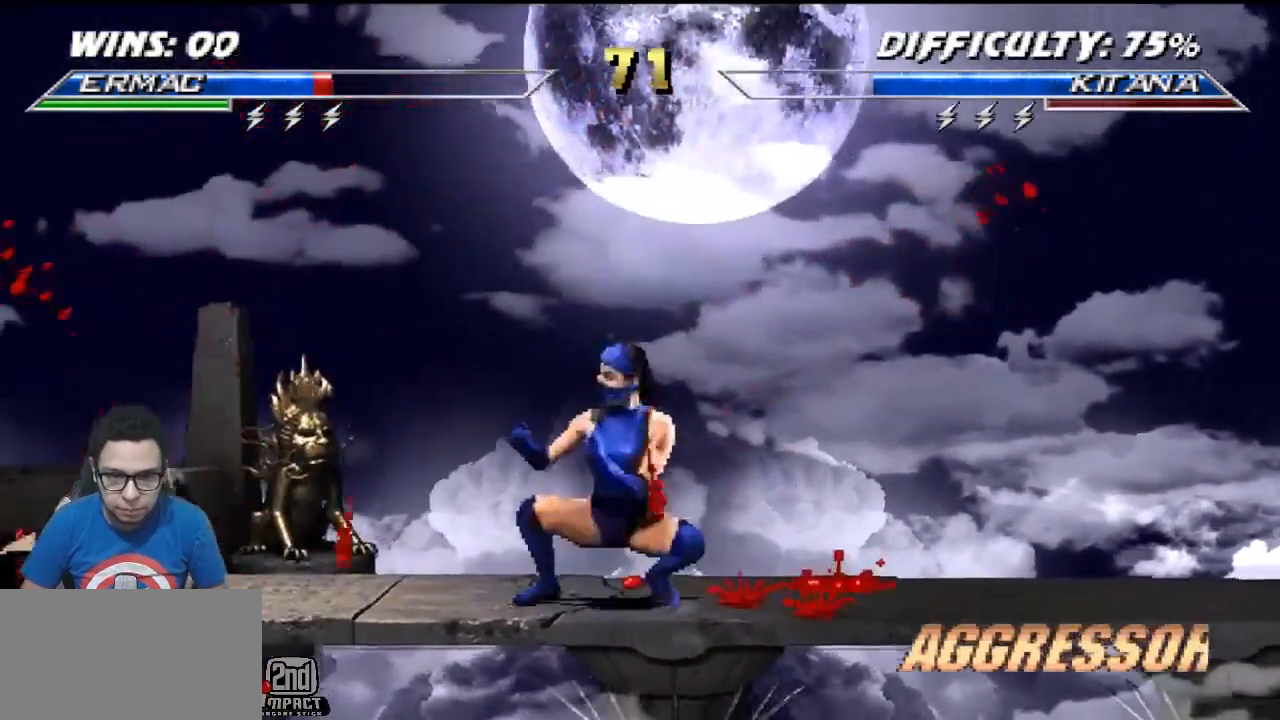
{"buttons": [], "events": [[317, "DPAD_UP", "up"], [333, "CROSS", "down"], [367, "DPAD_LEFT", "up"], [417, "CROSS", "up"]]}
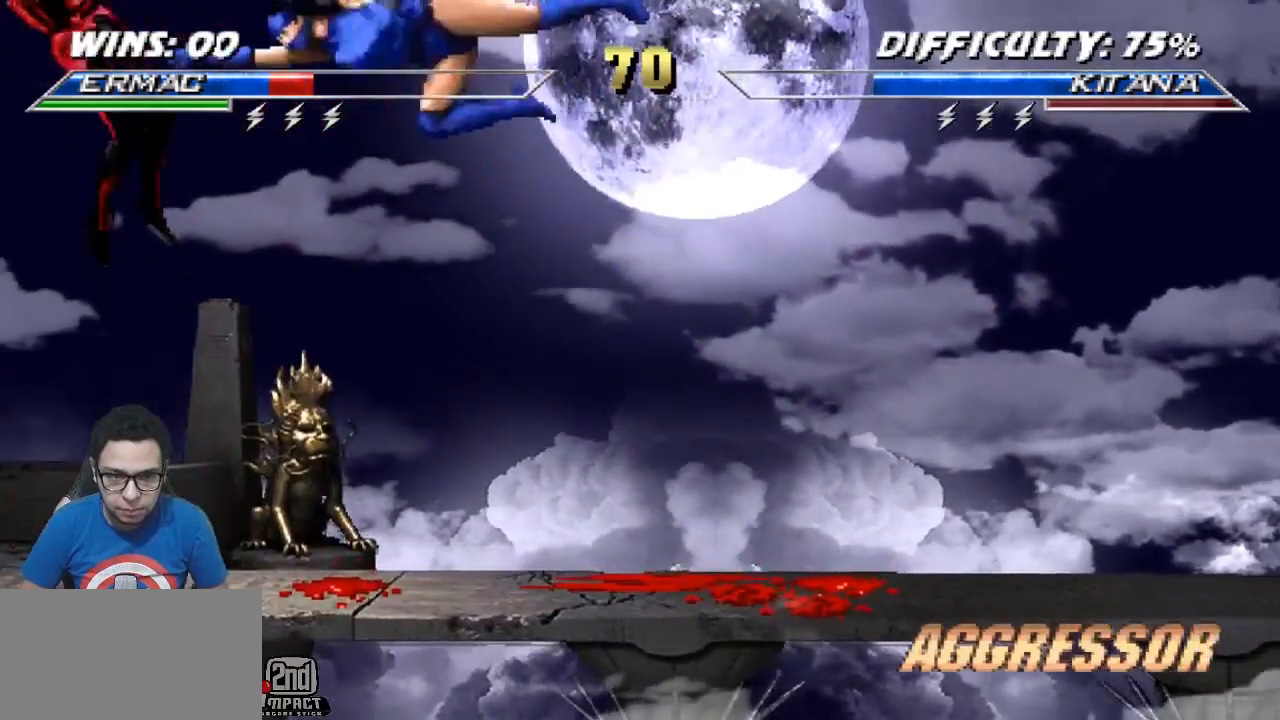
{"buttons": ["R1", "DPAD_DOWN", "DPAD_LEFT"], "events": [[217, "R1", "down"], [250, "DPAD_DOWN", "down"], [267, "DPAD_LEFT", "down"]]}
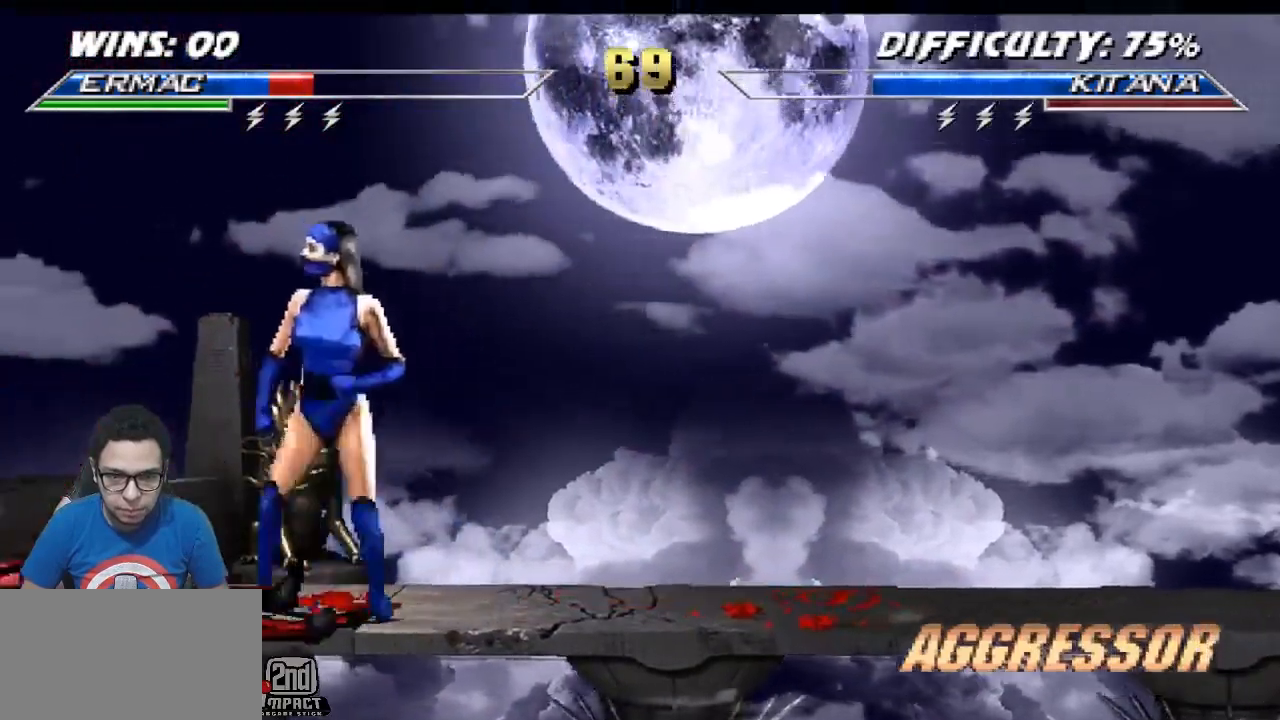
{"buttons": ["R1", "DPAD_DOWN", "DPAD_LEFT"], "events": []}